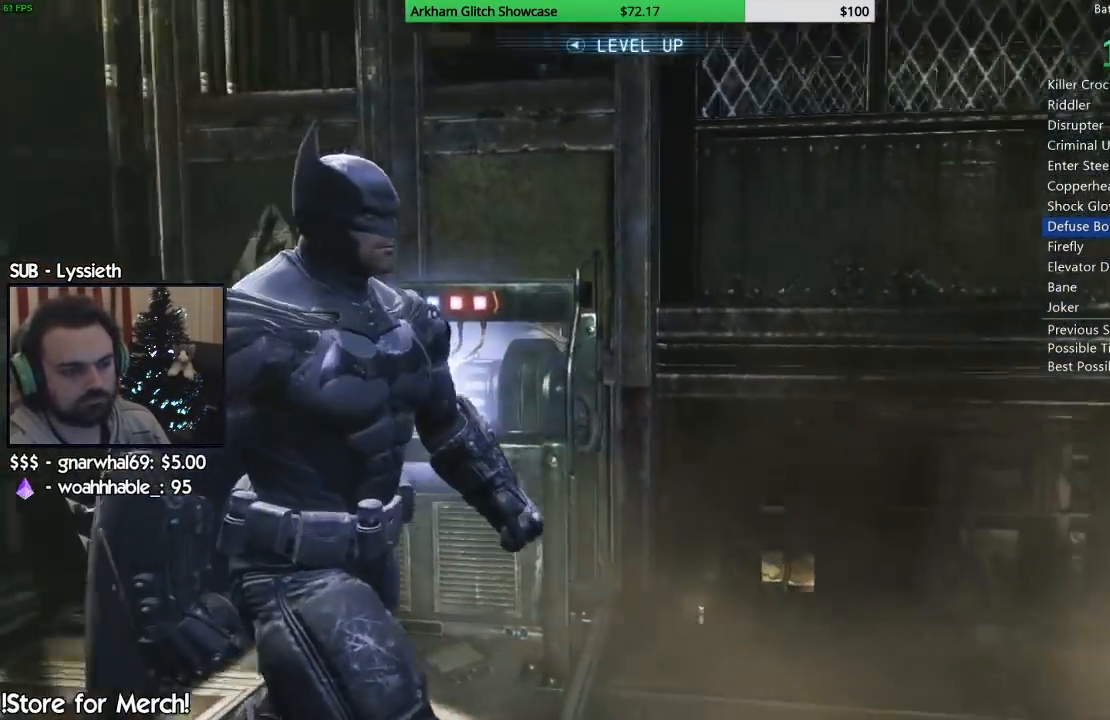
Gameplay with a controller (PlayStation layout); each line is a JSON object with the inputs held at the frame after it. "events" lists button and stick changes between this image and that frame as [ms after this image, input, new state], when the widget could be followed in between. Not read: L1 R1.
{"buttons": [], "left_stick": "right", "right_stick": "down", "events": [[183, "right_stick", "up"], [200, "left_stick", "right"], [500, "right_stick", "down"]]}
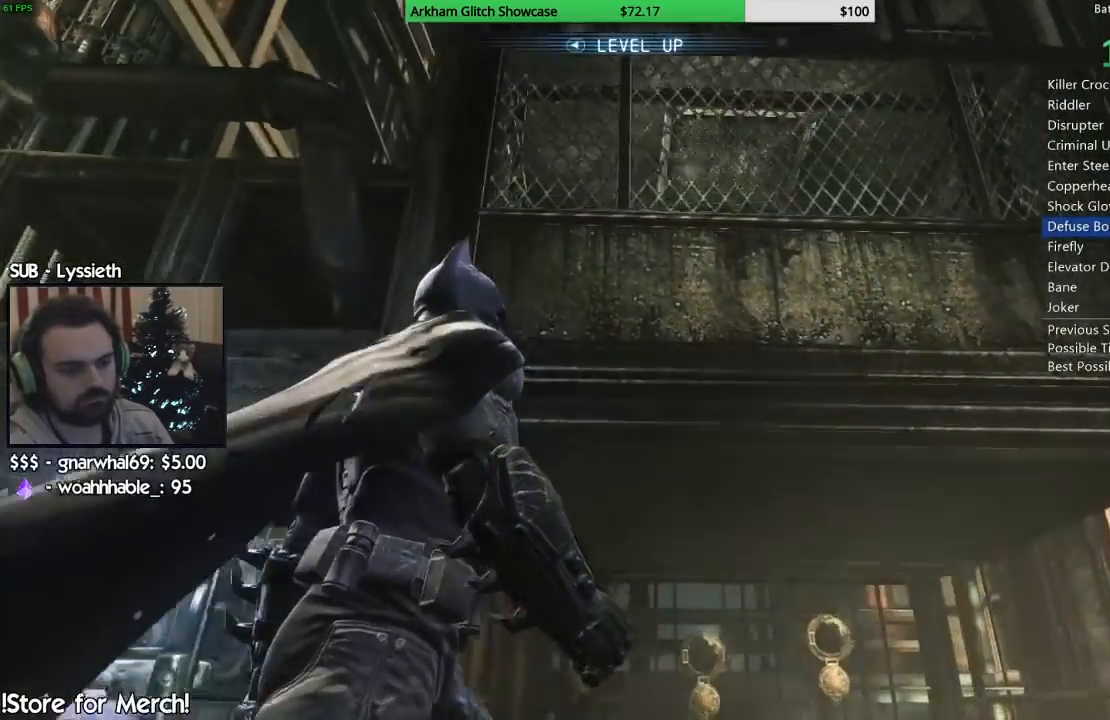
{"buttons": ["R2"], "left_stick": "up-right", "right_stick": "down", "events": [[167, "left_stick", "up-right"], [183, "R2", "down"], [317, "R2", "up"], [383, "R2", "down"]]}
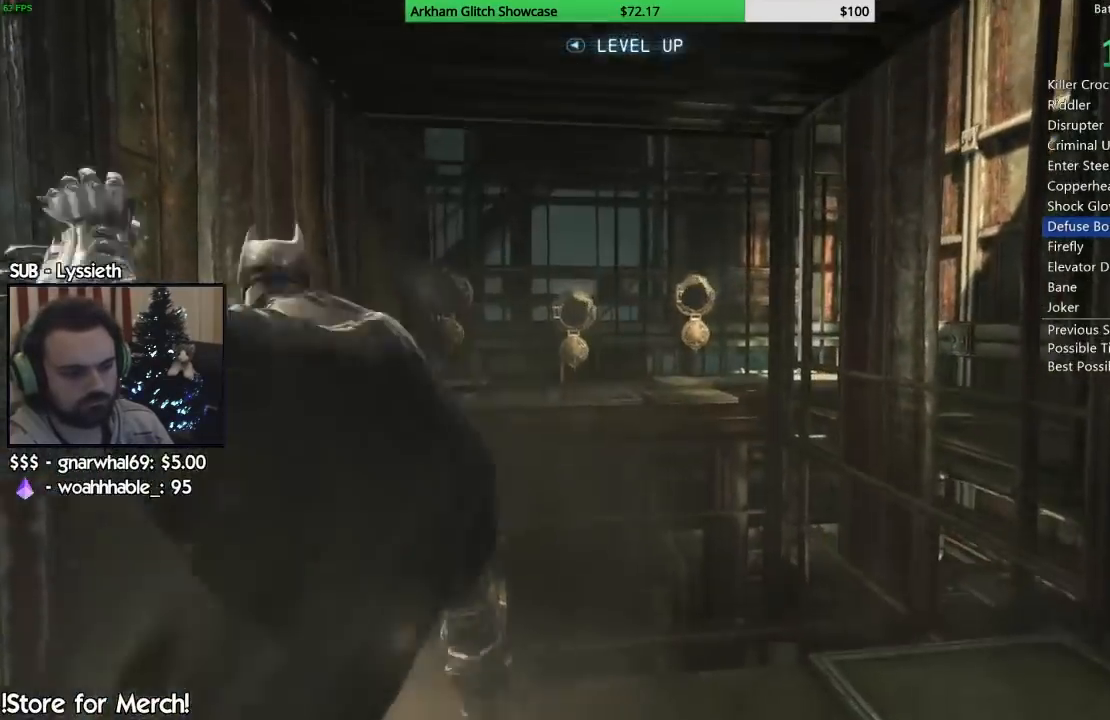
{"buttons": ["R2"], "left_stick": "up-right", "right_stick": "right"}
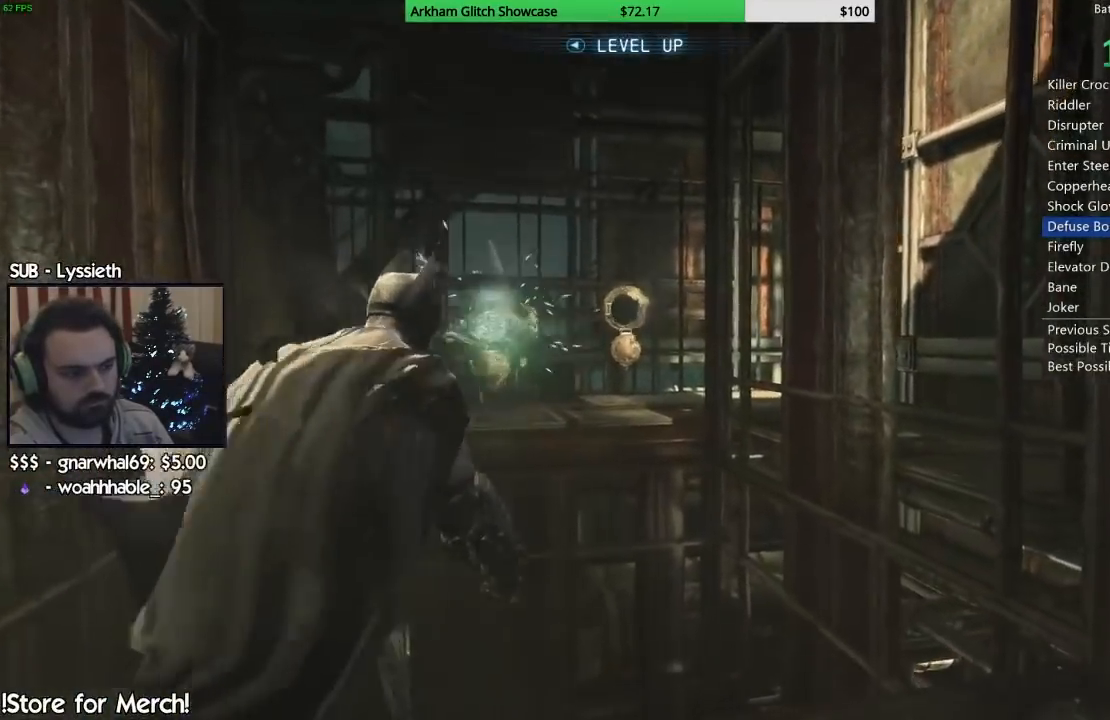
{"buttons": ["CROSS"], "left_stick": "up-right", "right_stick": "center", "events": [[50, "R2", "up"], [117, "R2", "down"], [233, "R2", "up"], [317, "right_stick", "center"], [450, "CROSS", "down"]]}
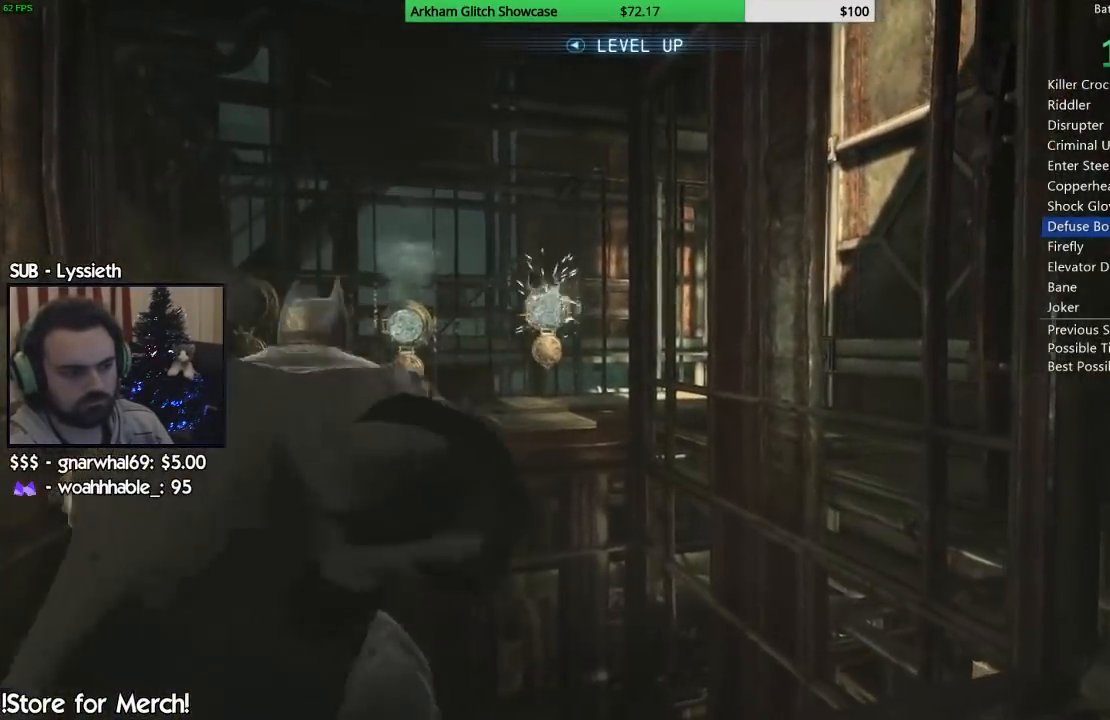
{"buttons": ["CROSS"], "left_stick": "up", "right_stick": "center", "events": [[50, "left_stick", "up"]]}
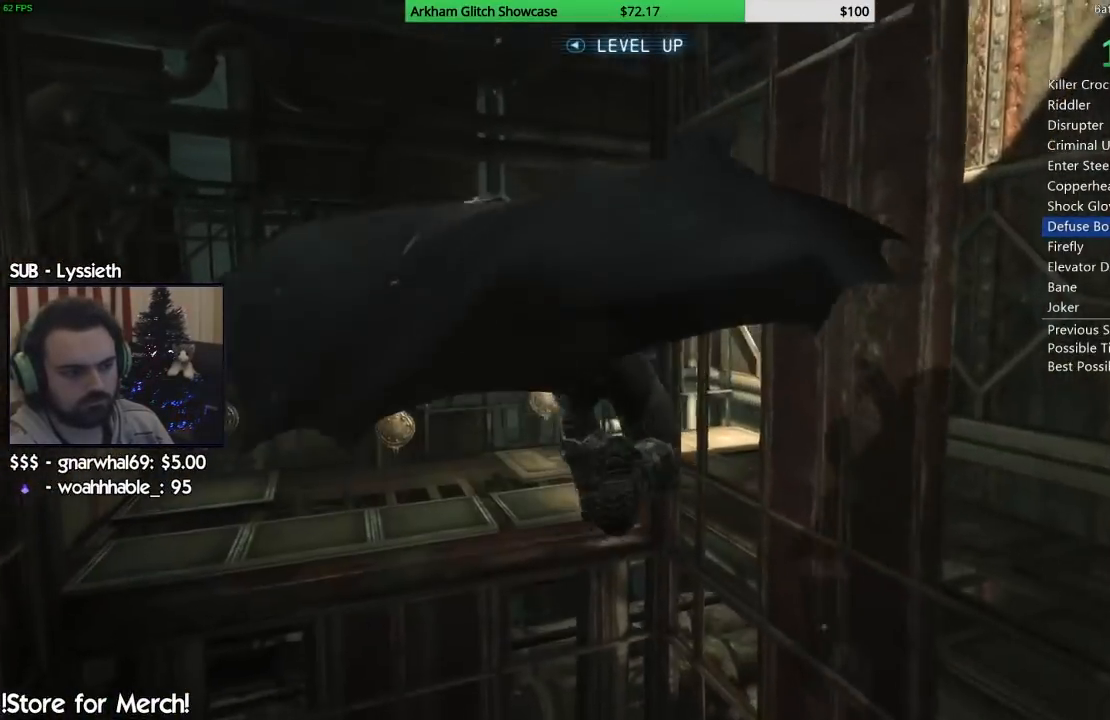
{"buttons": ["CROSS"], "left_stick": "up", "right_stick": "center"}
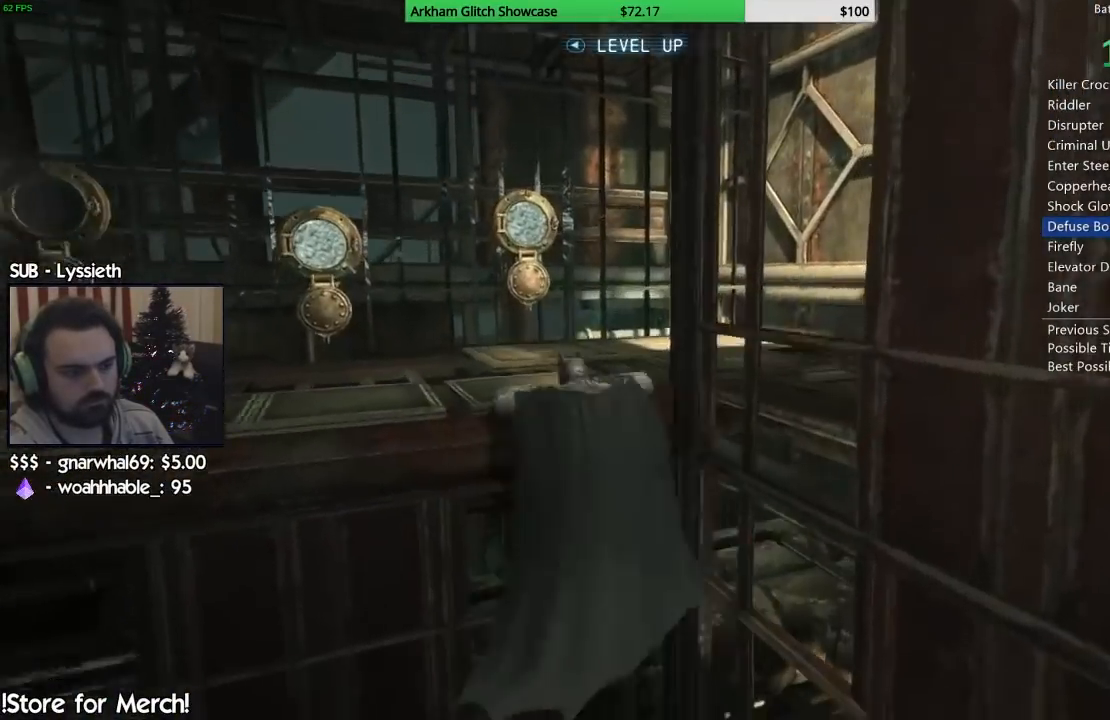
{"buttons": [], "left_stick": "up-right", "right_stick": "right", "events": [[350, "CROSS", "up"], [433, "left_stick", "up-right"], [500, "right_stick", "right"]]}
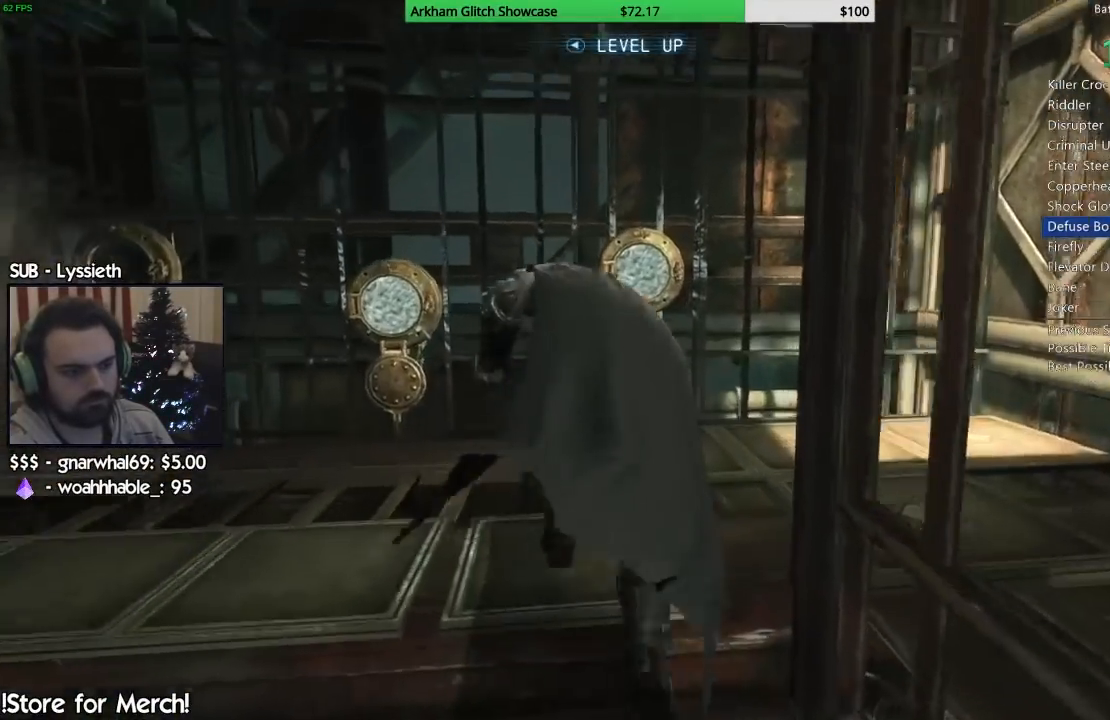
{"buttons": ["R2"], "left_stick": "up-right", "right_stick": "right", "events": [[17, "R2", "down"], [67, "left_stick", "right"], [367, "left_stick", "up-right"]]}
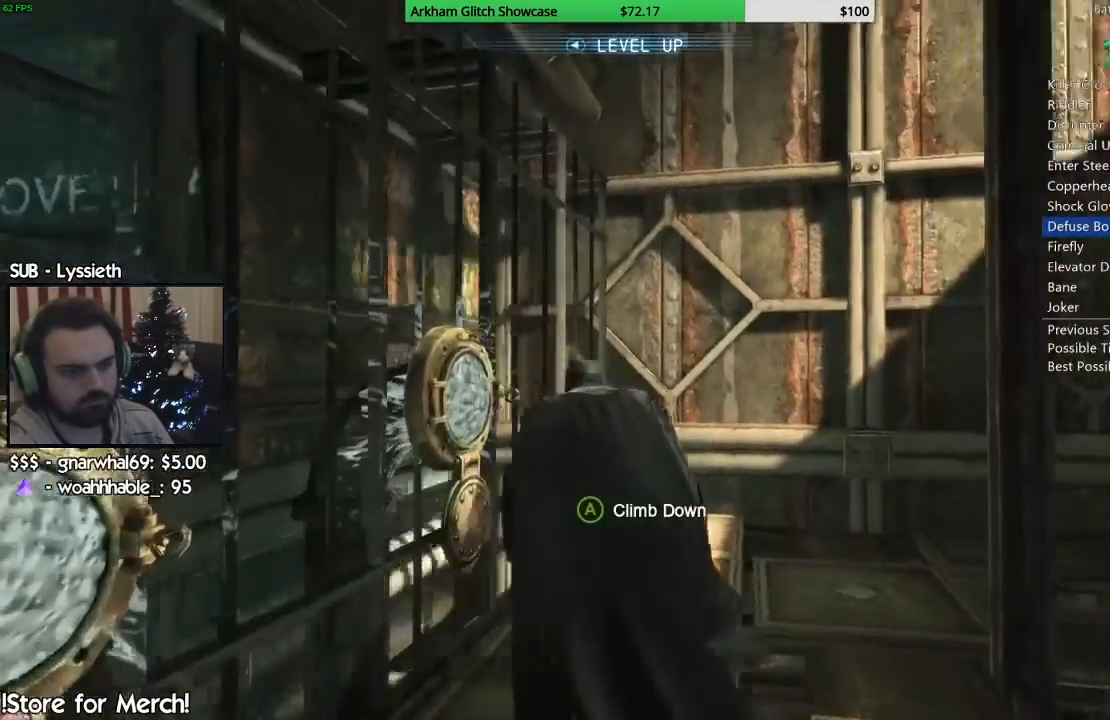
{"buttons": ["R2"], "left_stick": "up-left", "right_stick": "down-right", "events": [[333, "left_stick", "up"], [500, "left_stick", "up-left"], [500, "right_stick", "down-right"]]}
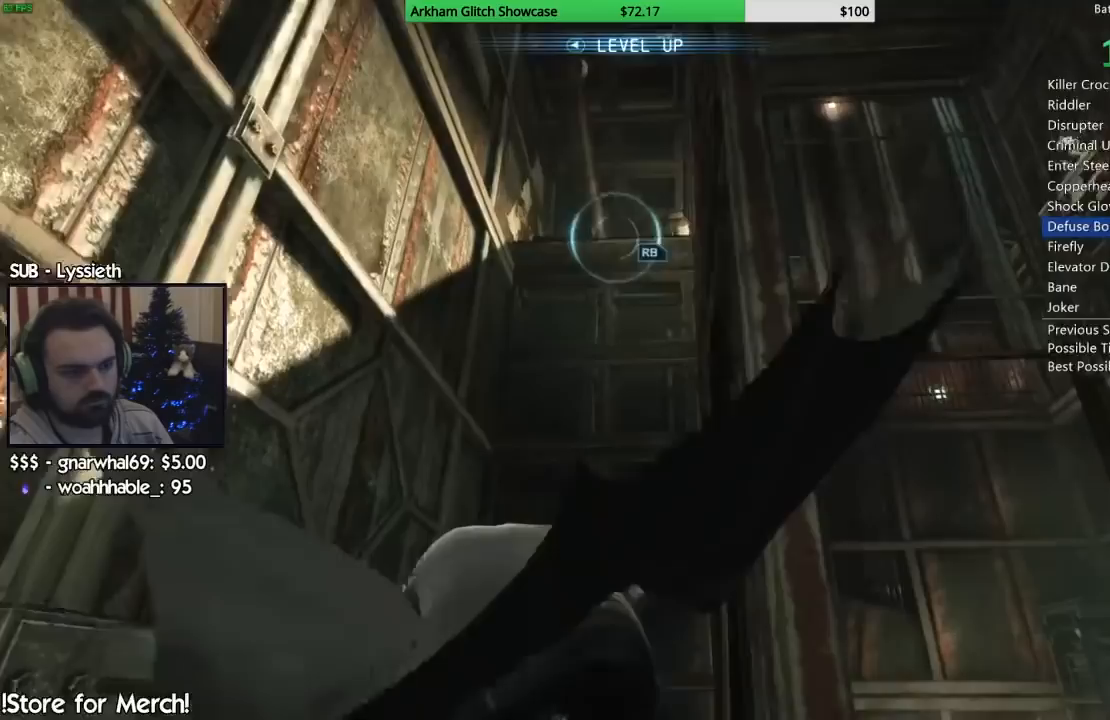
{"buttons": ["CROSS"], "left_stick": "up", "right_stick": "right", "events": [[117, "R2", "up"], [250, "left_stick", "up"], [317, "CROSS", "down"], [383, "right_stick", "right"]]}
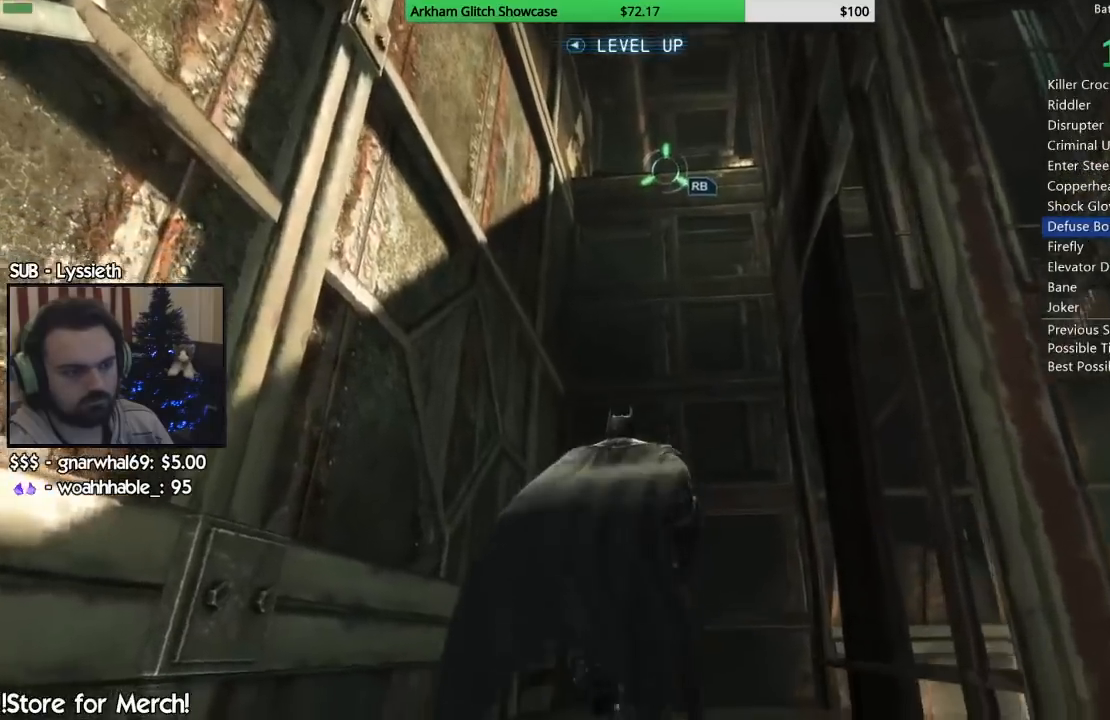
{"buttons": [], "left_stick": "center", "right_stick": "down-right", "events": [[233, "CROSS", "up"], [283, "right_stick", "down-right"], [450, "left_stick", "center"]]}
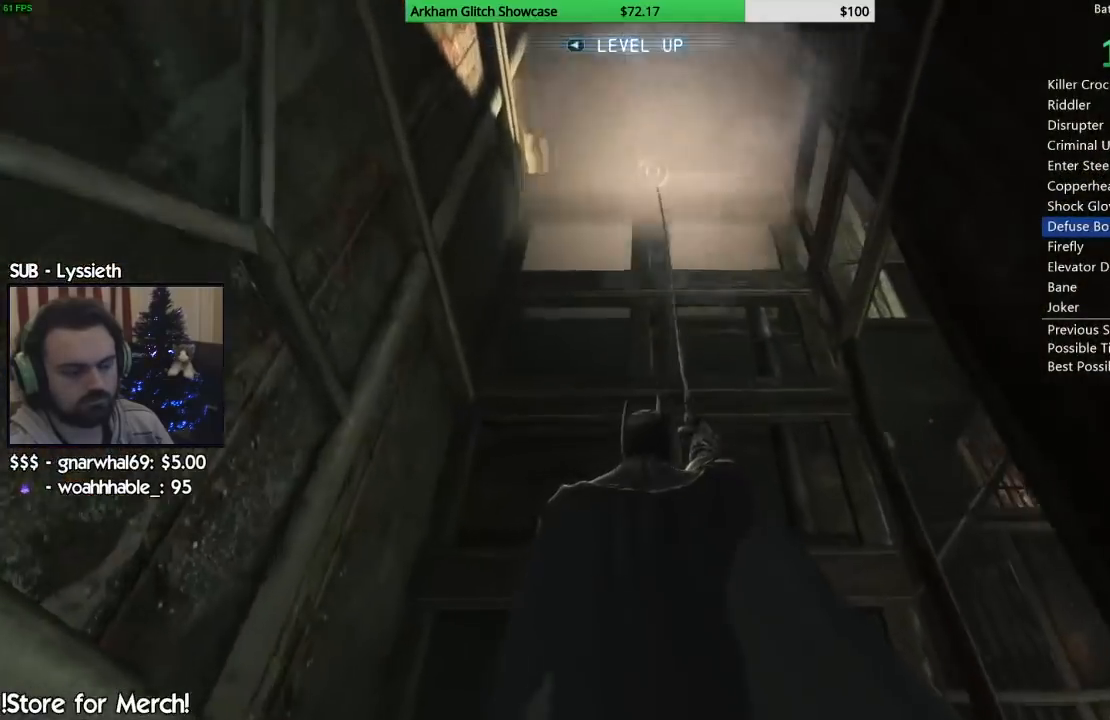
{"buttons": [], "left_stick": "up", "right_stick": "down-right", "events": [[167, "left_stick", "up"]]}
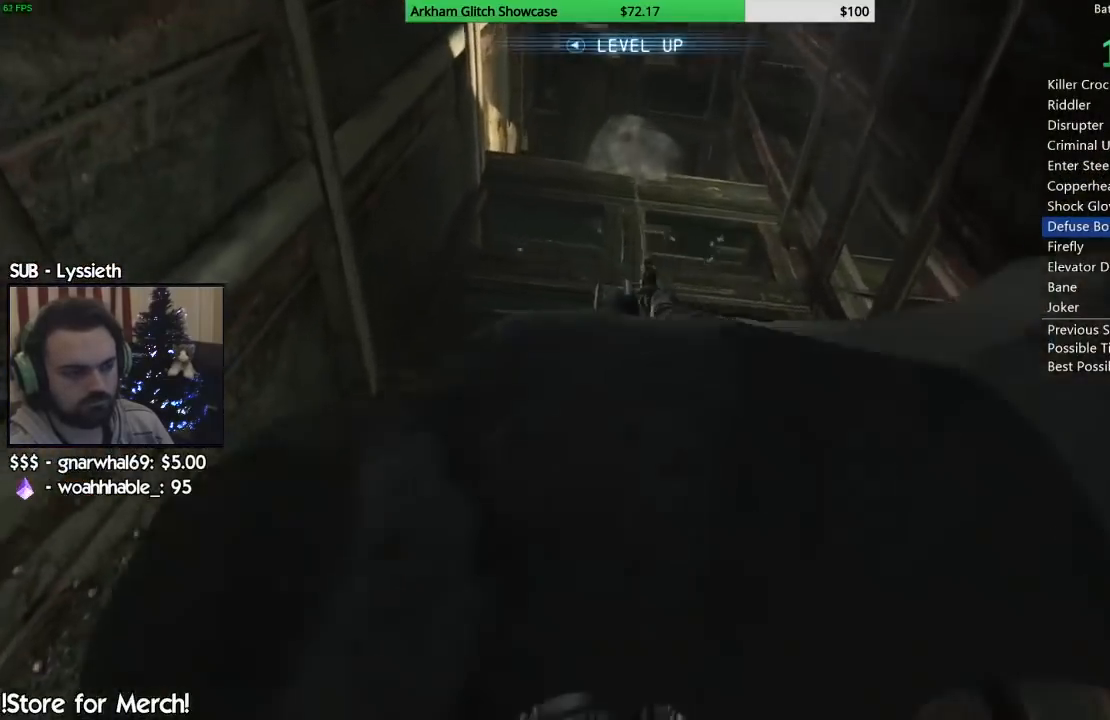
{"buttons": [], "left_stick": "up", "right_stick": "down-right", "events": []}
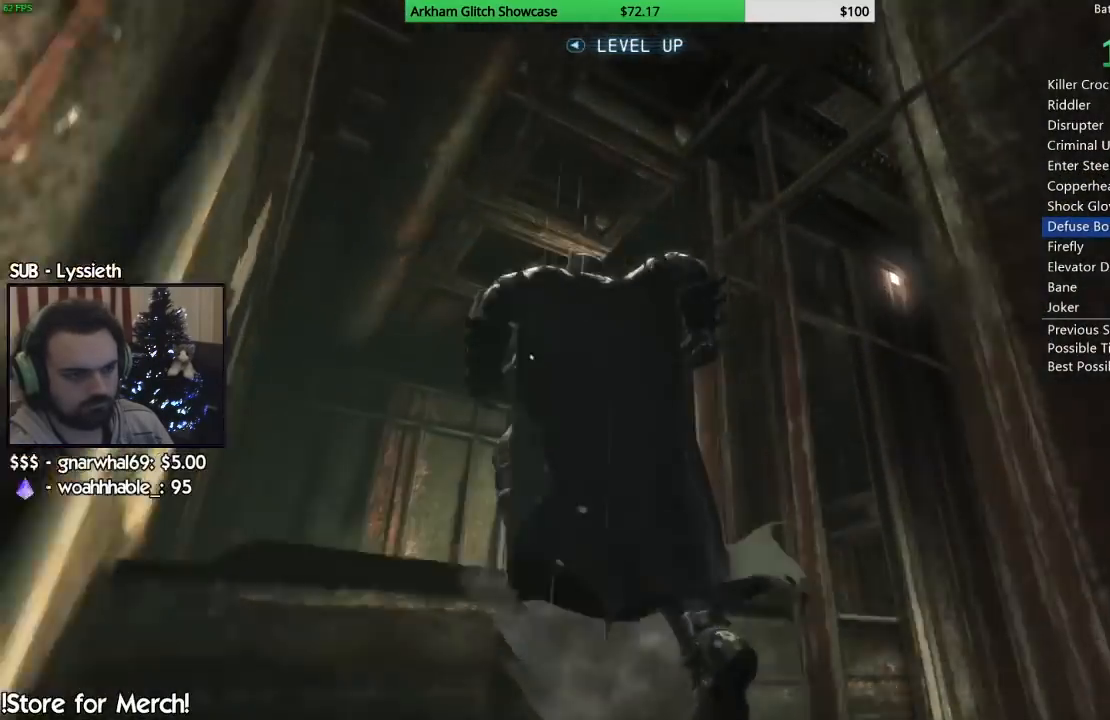
{"buttons": [], "left_stick": "up-left", "right_stick": "right", "events": [[300, "right_stick", "right"], [450, "left_stick", "up-left"]]}
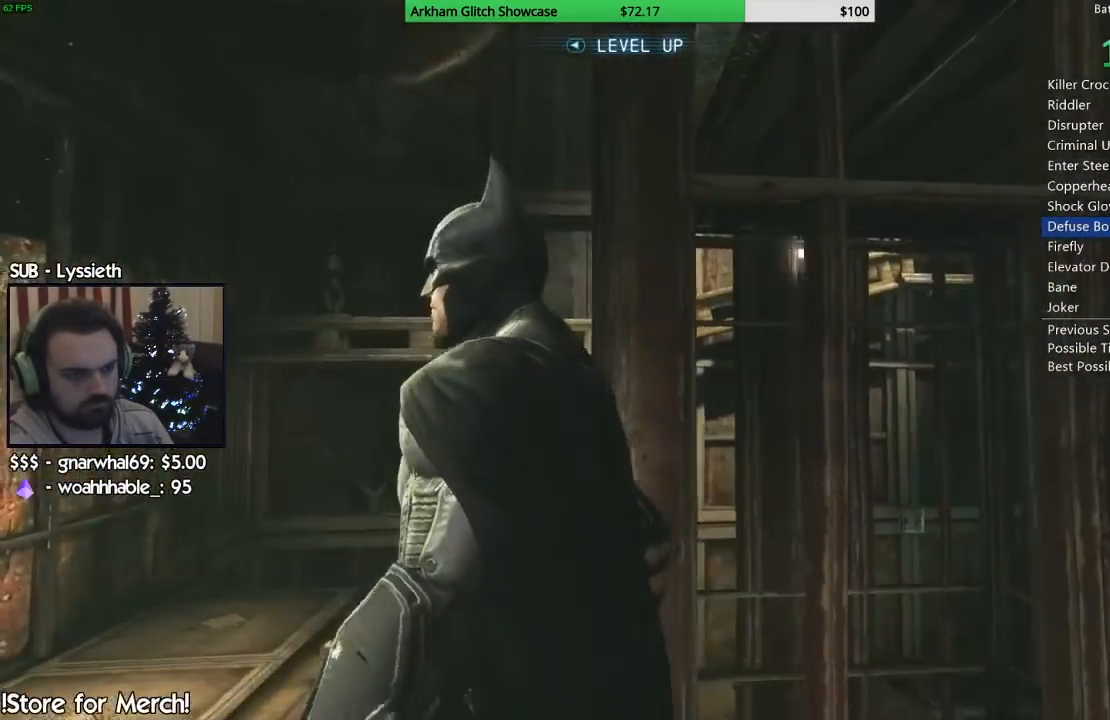
{"buttons": ["CROSS"], "left_stick": "up", "right_stick": "center", "events": [[267, "right_stick", "center"], [350, "CROSS", "down"], [433, "left_stick", "up"]]}
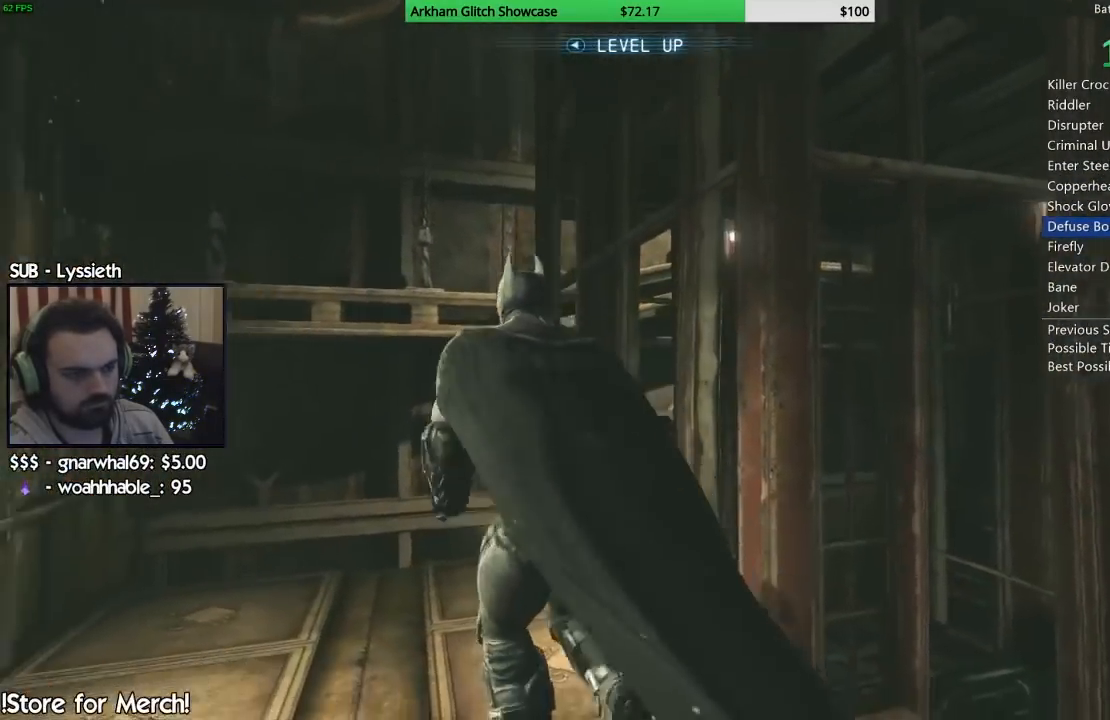
{"buttons": ["CROSS"], "left_stick": "up", "right_stick": "center", "events": []}
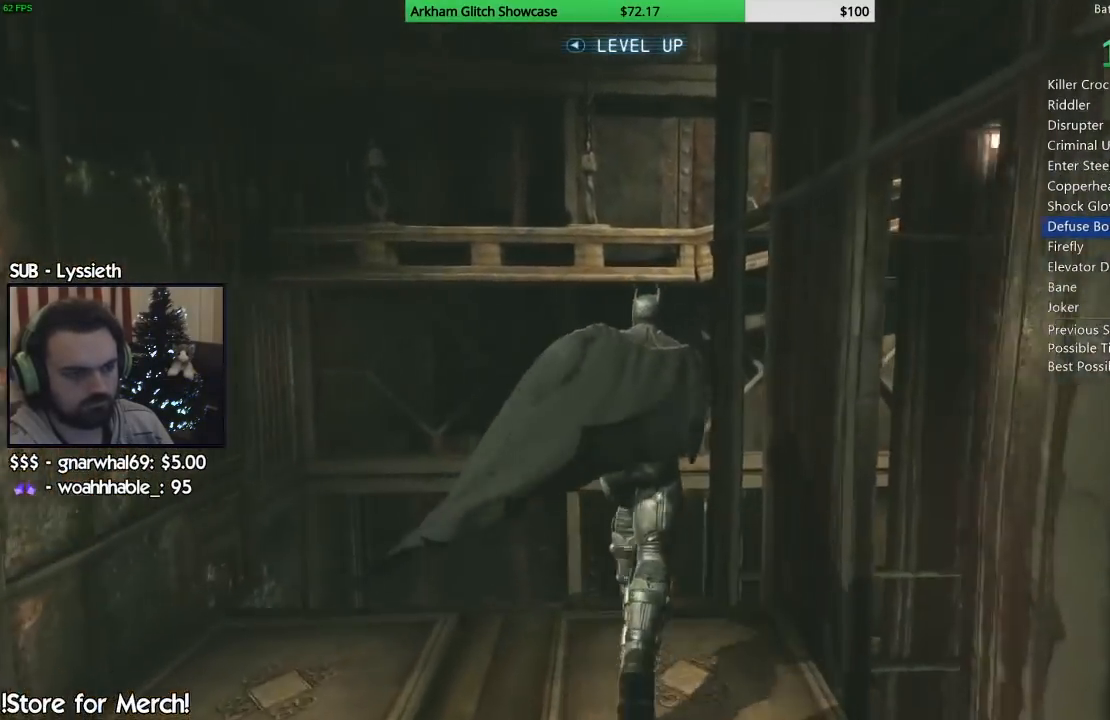
{"buttons": ["CROSS"], "left_stick": "up", "right_stick": "center", "events": []}
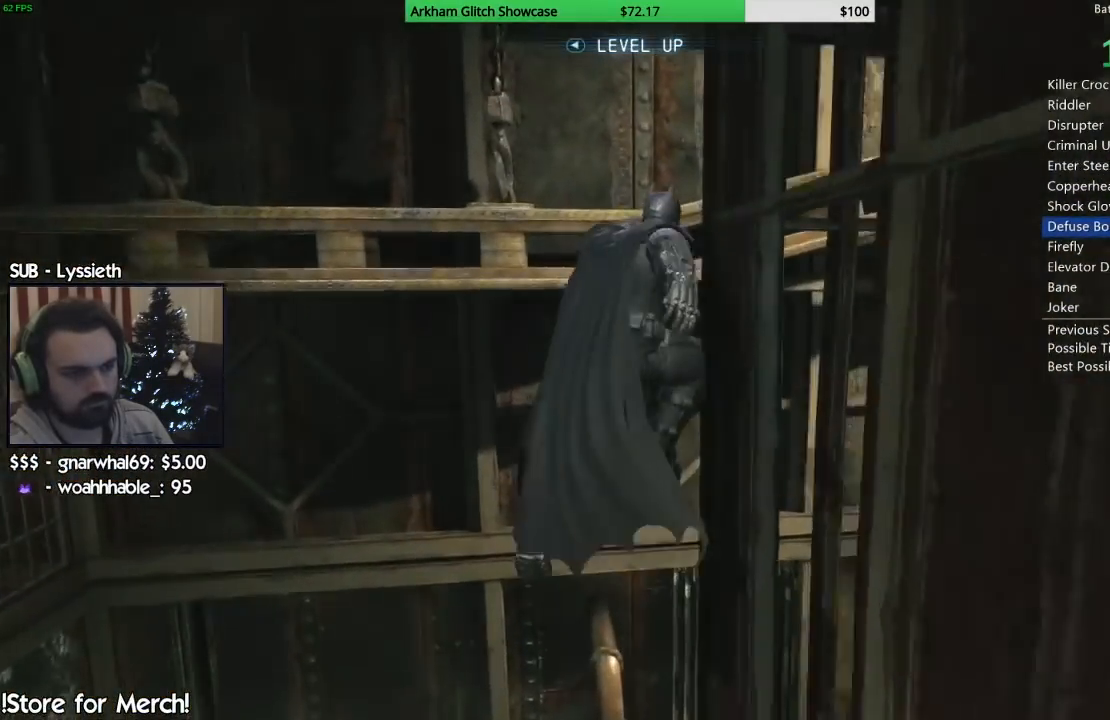
{"buttons": ["CROSS"], "left_stick": "up", "right_stick": "center", "events": []}
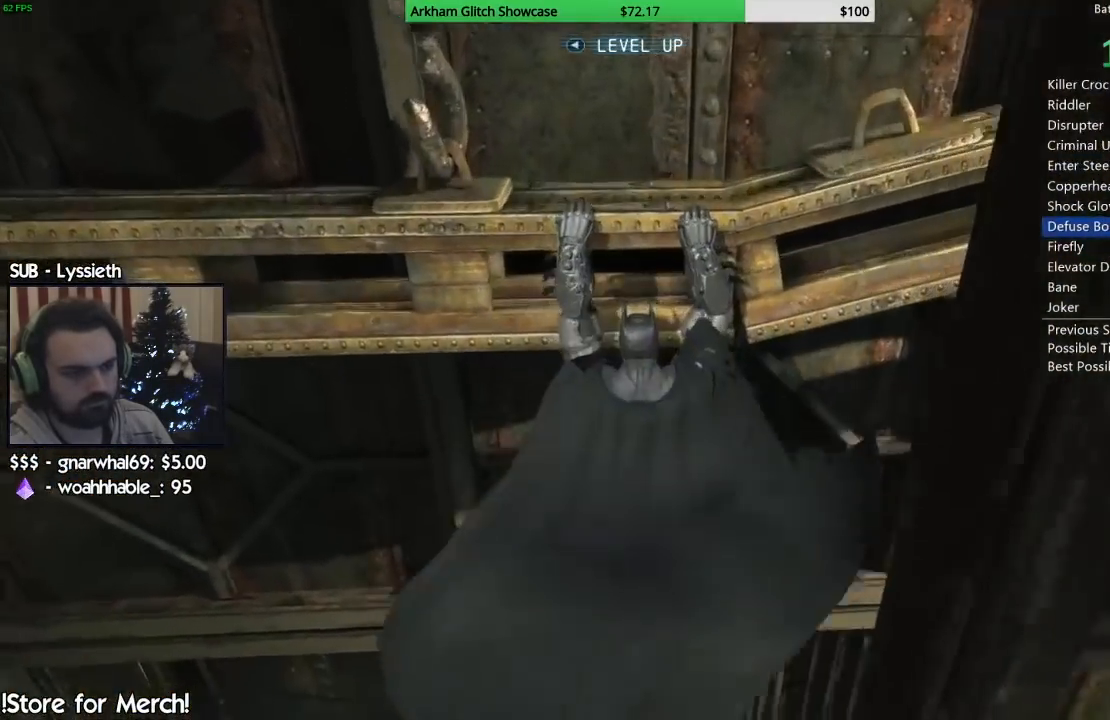
{"buttons": [], "left_stick": "right", "right_stick": "up-right", "events": [[50, "left_stick", "up-right"], [100, "CROSS", "up"], [250, "left_stick", "right"], [333, "right_stick", "up-right"]]}
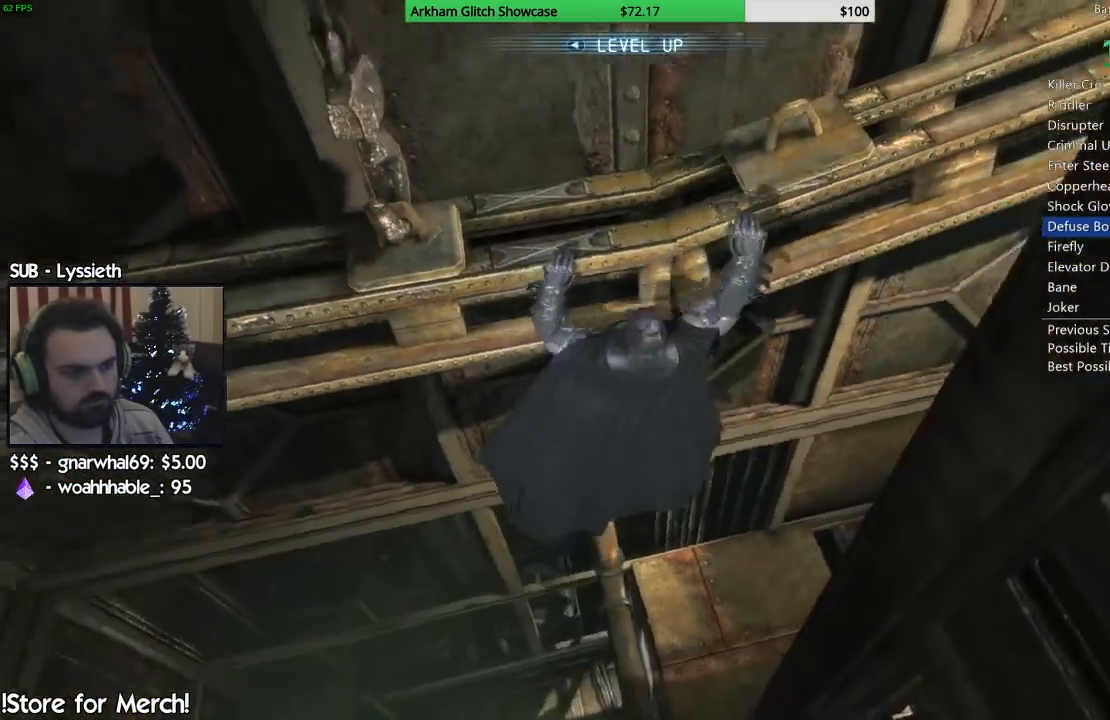
{"buttons": [], "left_stick": "right", "right_stick": "center", "events": [[483, "right_stick", "center"]]}
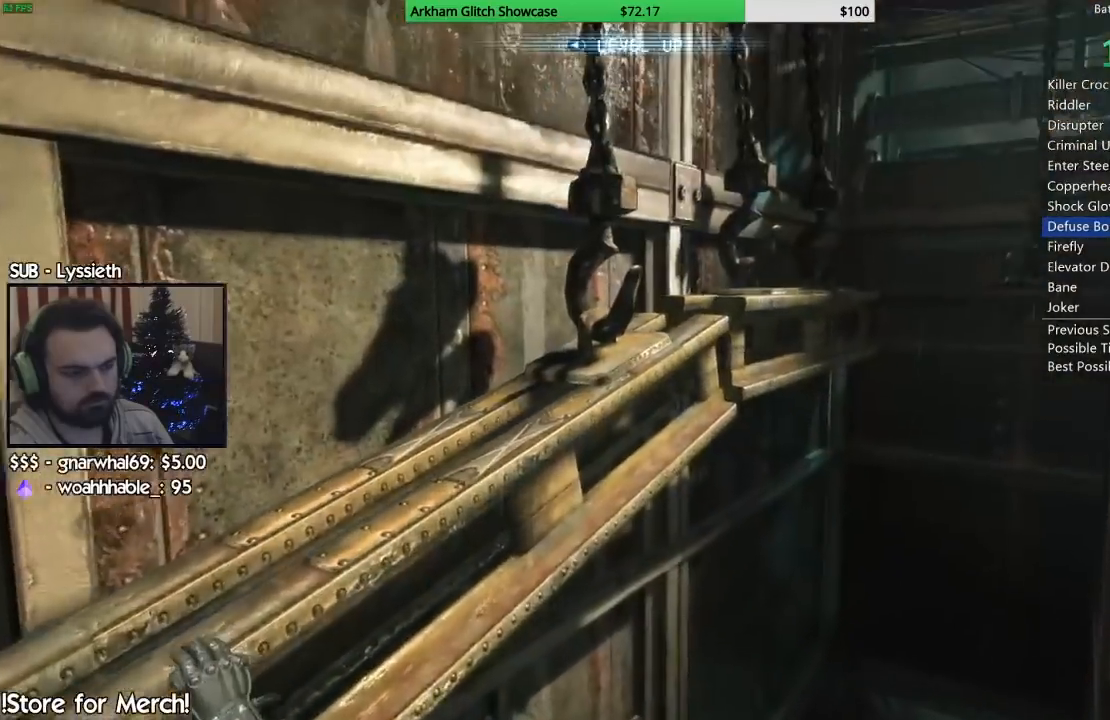
{"buttons": [], "left_stick": "right", "right_stick": "center", "events": [[250, "right_stick", "up-right"], [467, "right_stick", "center"]]}
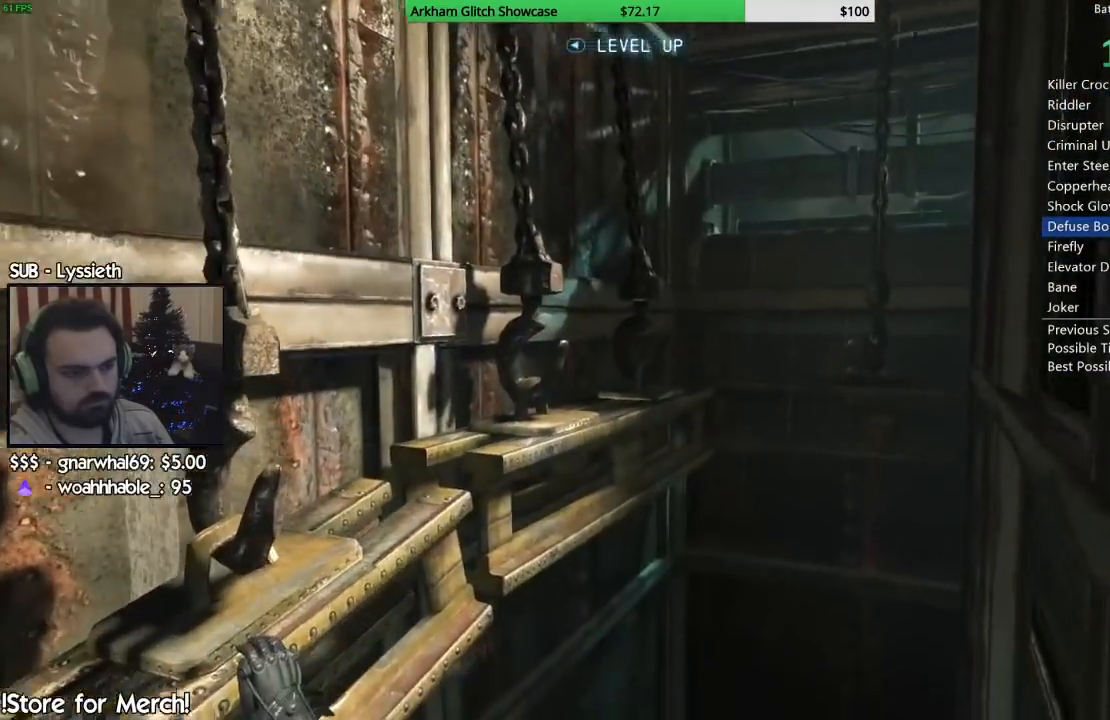
{"buttons": [], "left_stick": "right", "right_stick": "right"}
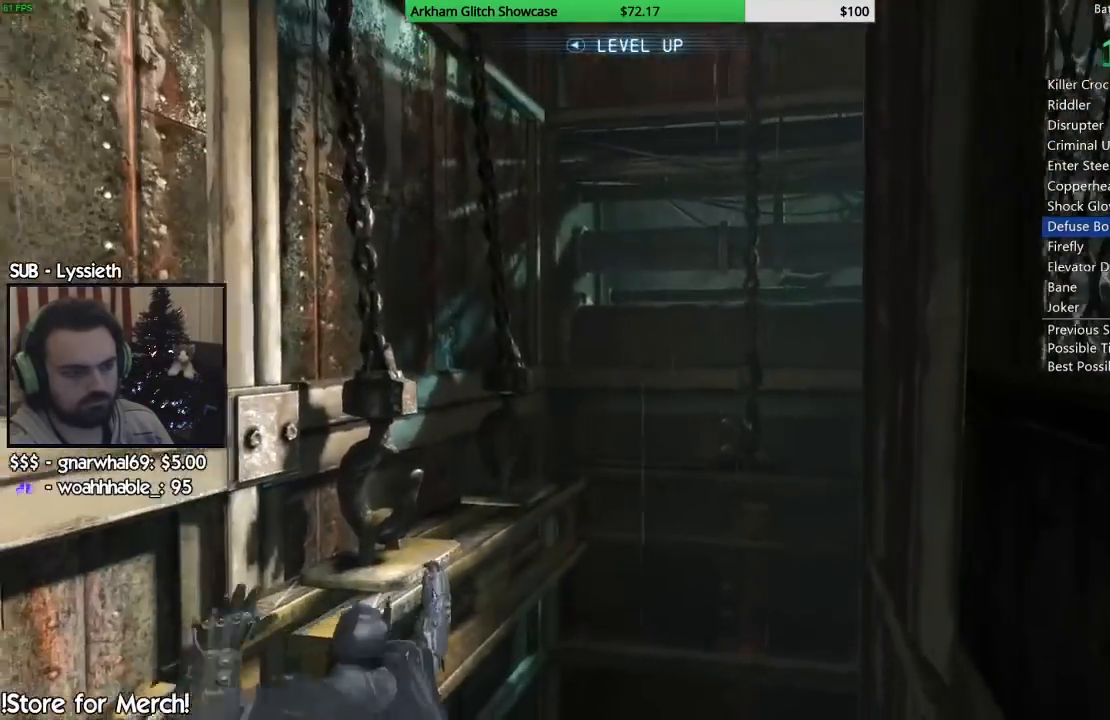
{"buttons": [], "left_stick": "right", "right_stick": "right", "events": []}
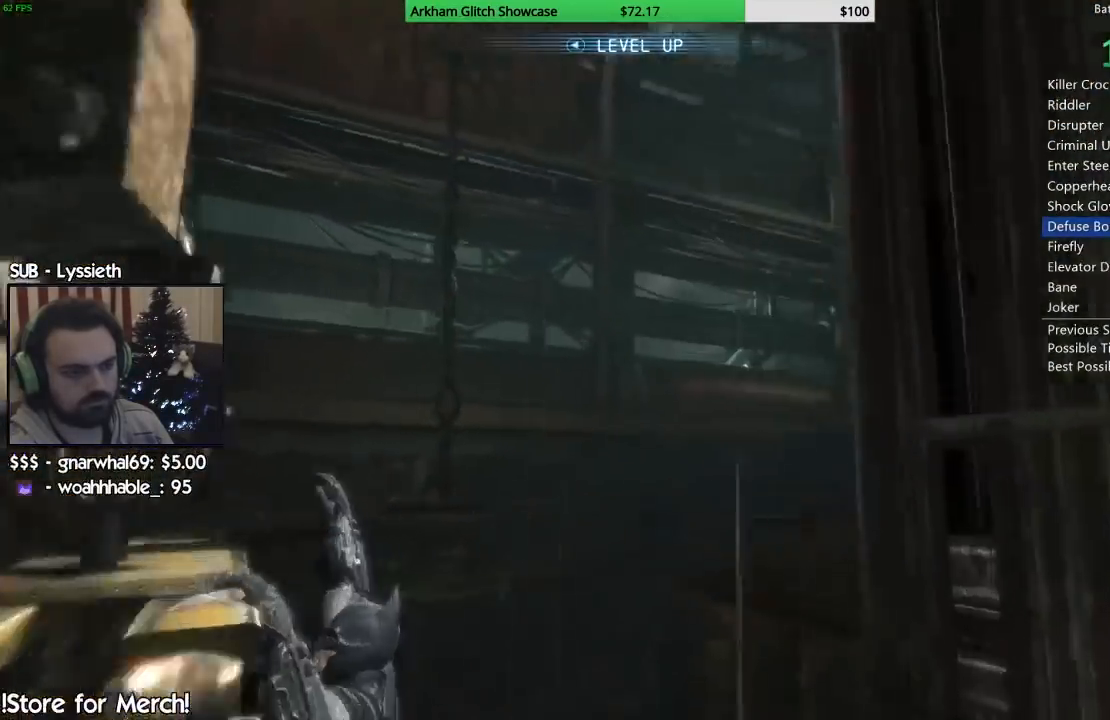
{"buttons": [], "left_stick": "right", "right_stick": "center"}
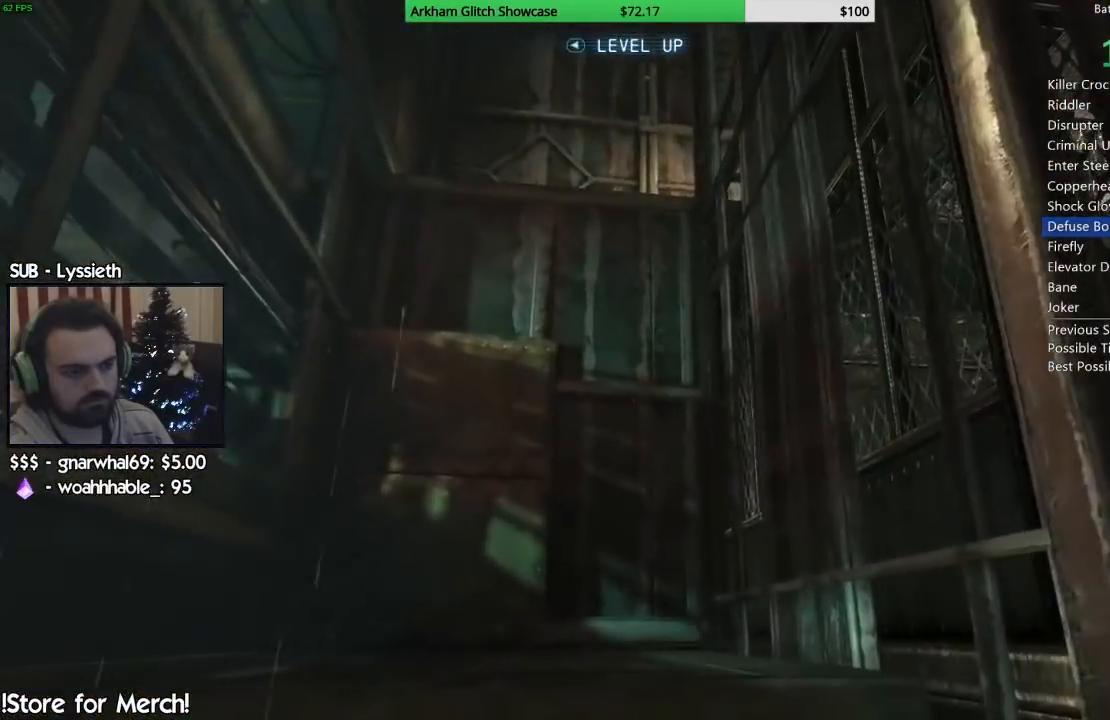
{"buttons": [], "left_stick": "center", "right_stick": "center", "events": [[33, "left_stick", "center"]]}
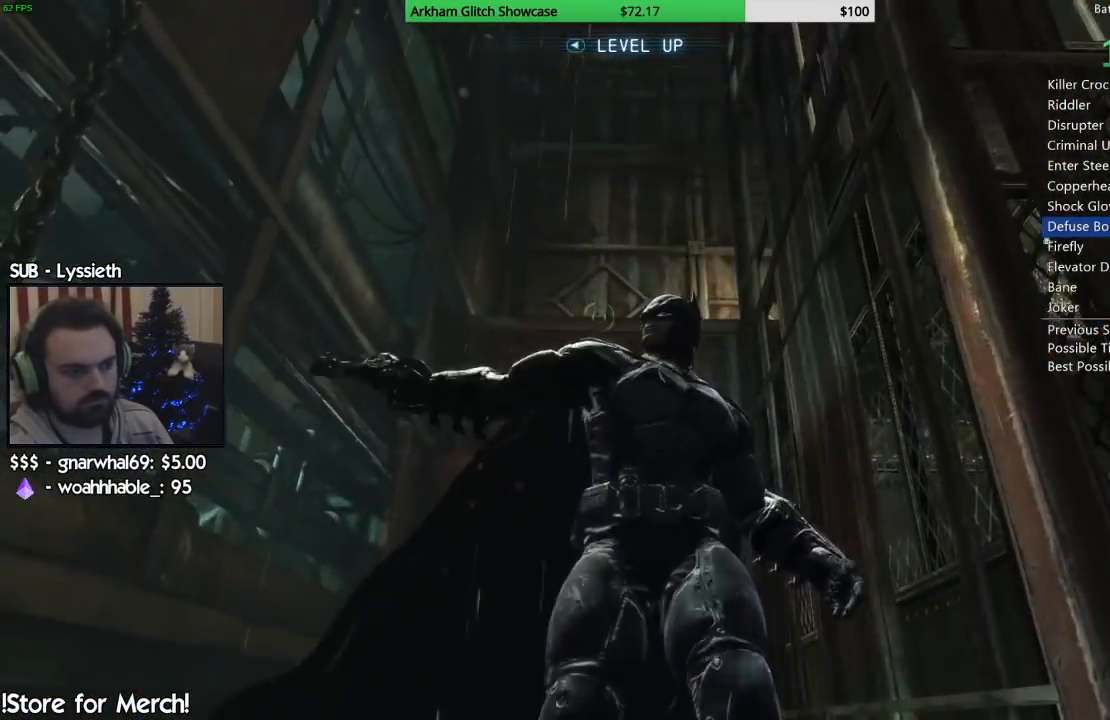
{"buttons": [], "left_stick": "up", "right_stick": "down-right"}
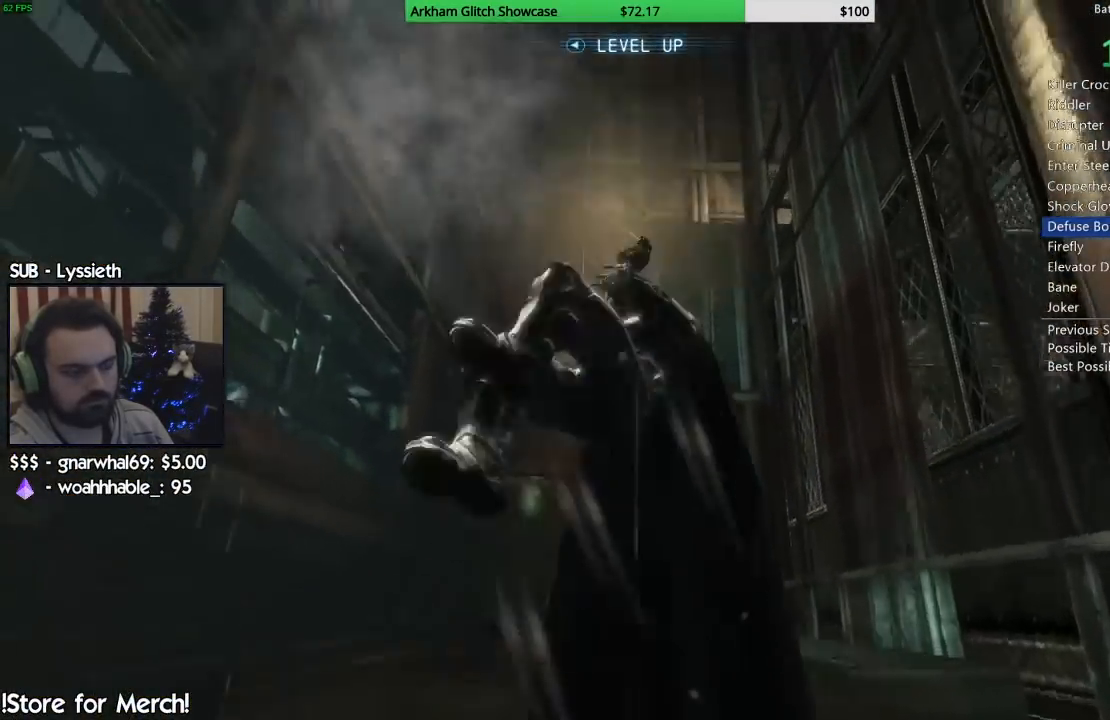
{"buttons": [], "left_stick": "up", "right_stick": "down-right"}
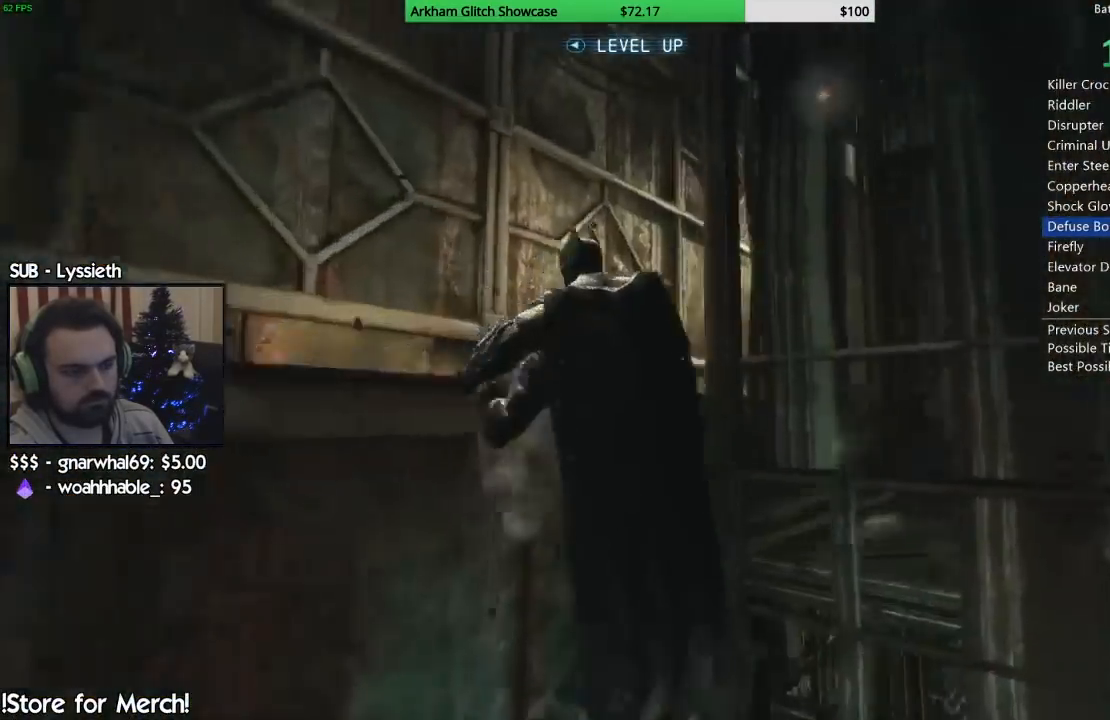
{"buttons": ["CROSS"], "left_stick": "up", "right_stick": "center", "events": [[133, "right_stick", "right"], [400, "right_stick", "center"], [433, "CROSS", "down"]]}
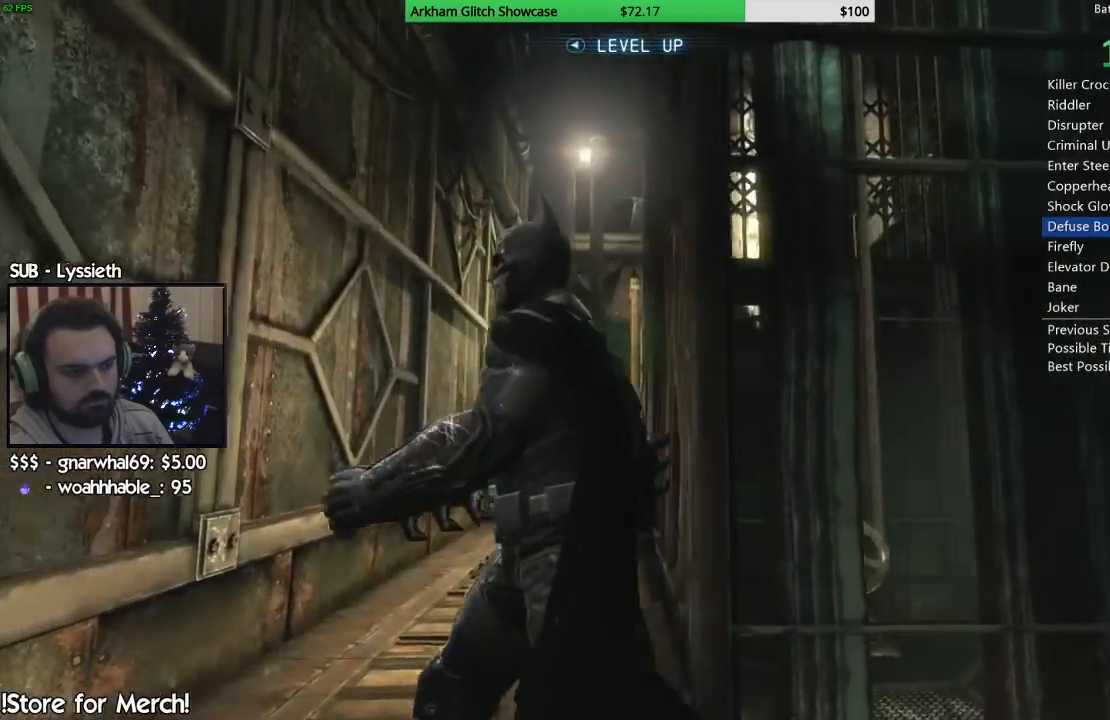
{"buttons": ["CROSS"], "left_stick": "up", "right_stick": "center", "events": []}
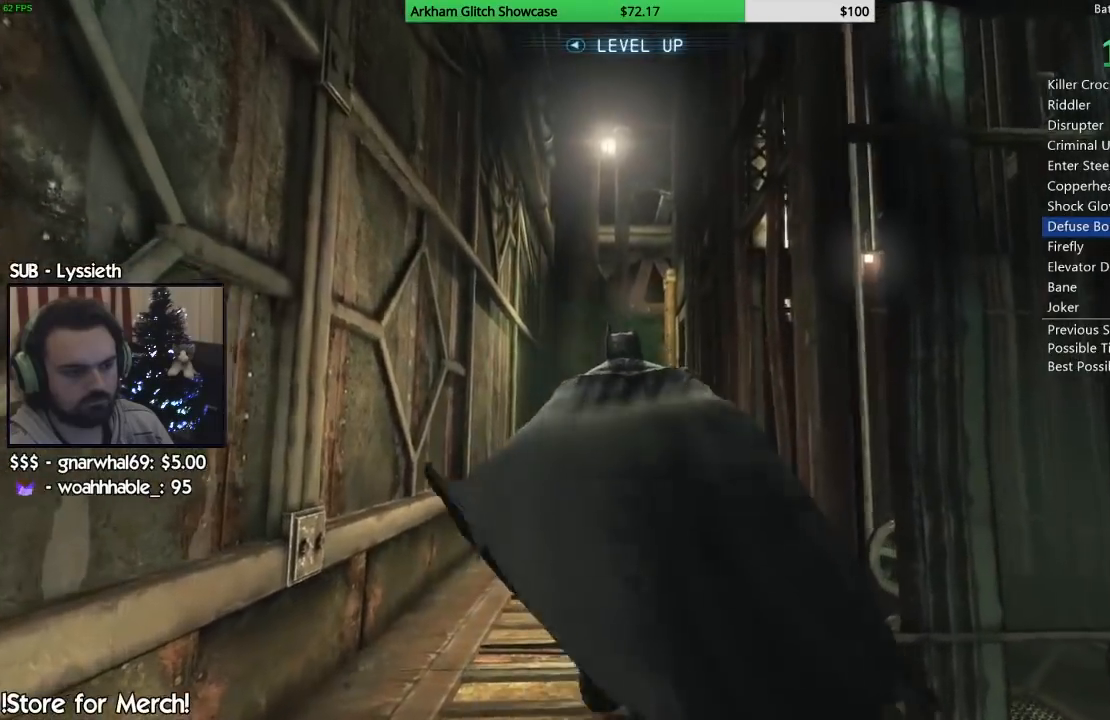
{"buttons": ["CROSS"], "left_stick": "up", "right_stick": "center", "events": []}